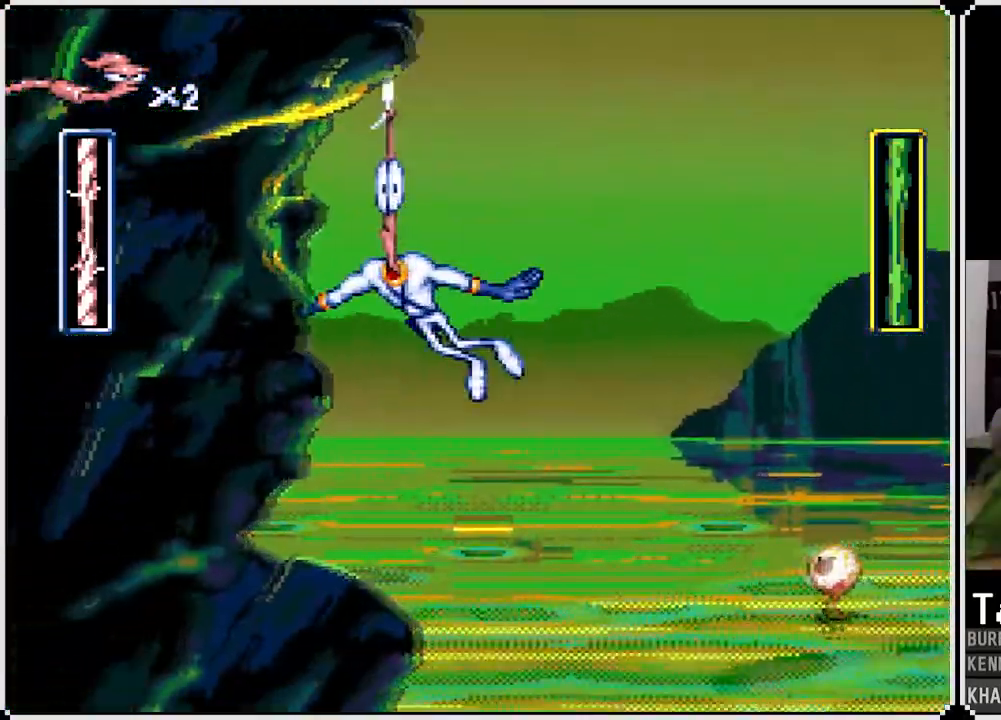
Gameplay with a controller (PlayStation layout); each line is a JSON object with the inputs held at the frame after it. "events" lists button and stick changes between this image and that frame as [ms after this image, input, new state], when the widget could be followed in between.
{"buttons": ["DPAD_LEFT"], "left_stick": "center", "right_stick": "center", "events": [[383, "DPAD_LEFT", "down"]]}
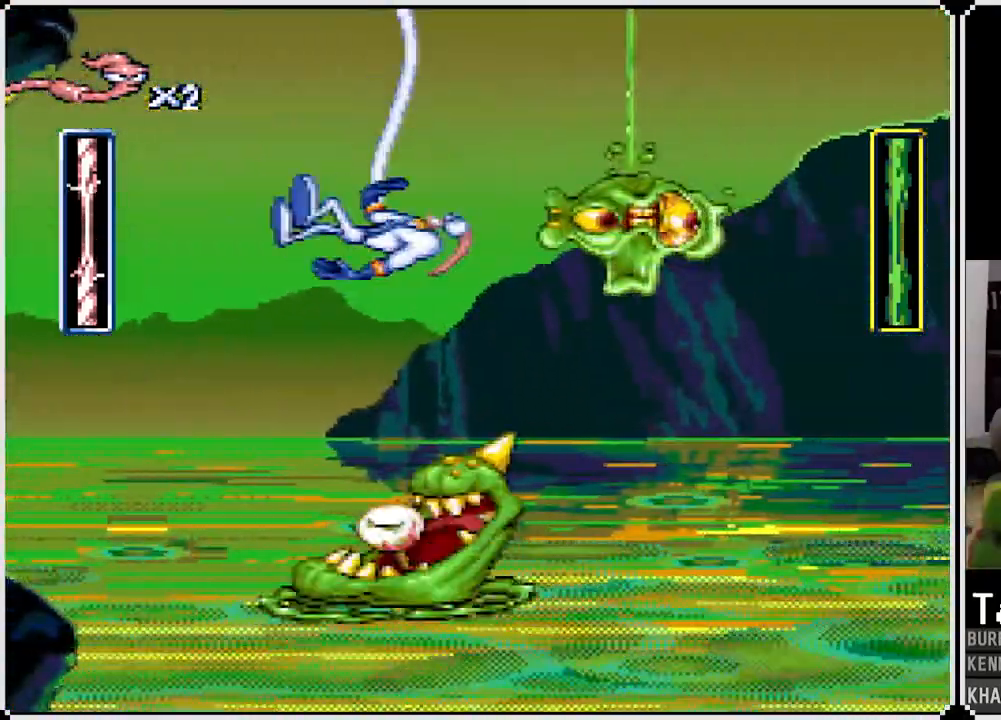
{"buttons": [], "left_stick": "center", "right_stick": "center", "events": [[167, "DPAD_LEFT", "up"]]}
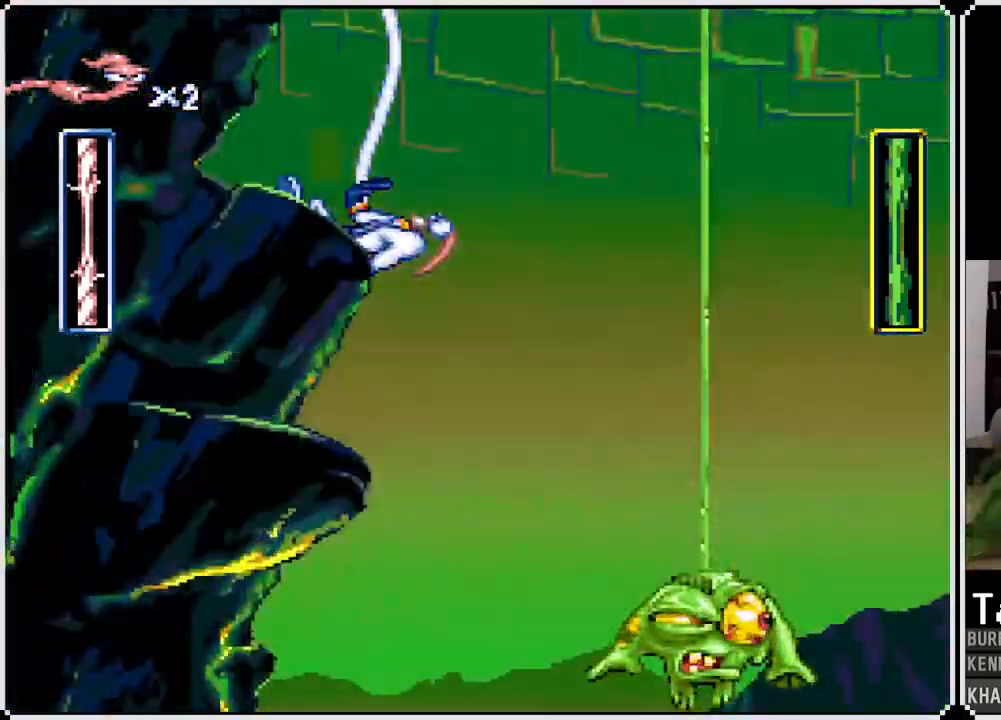
{"buttons": [], "left_stick": "center", "right_stick": "center", "events": []}
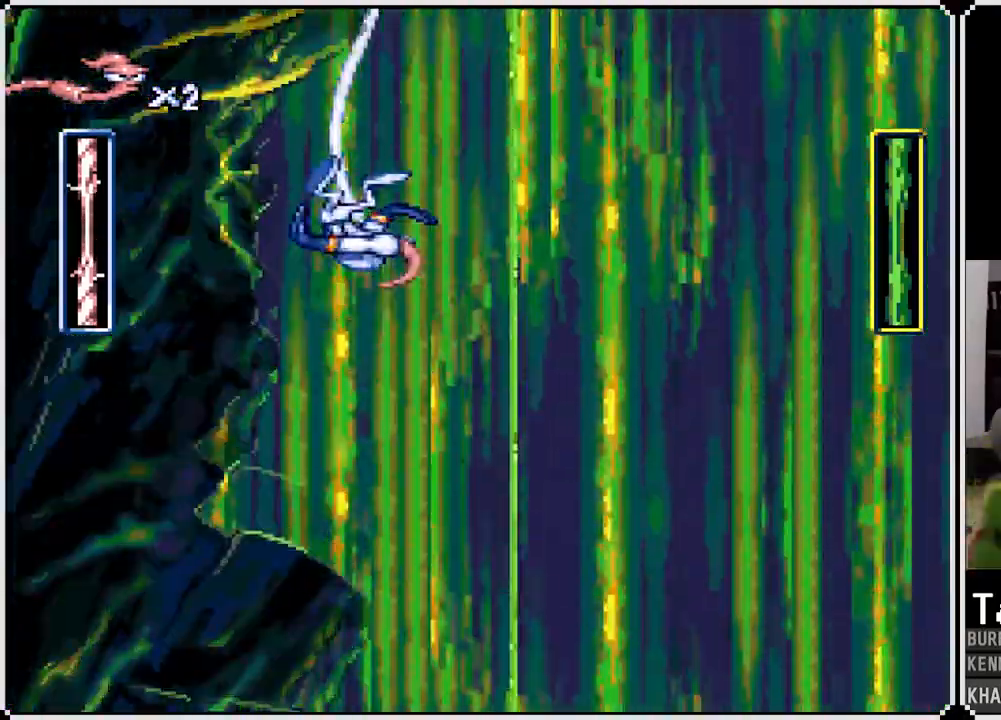
{"buttons": [], "left_stick": "center", "right_stick": "center", "events": []}
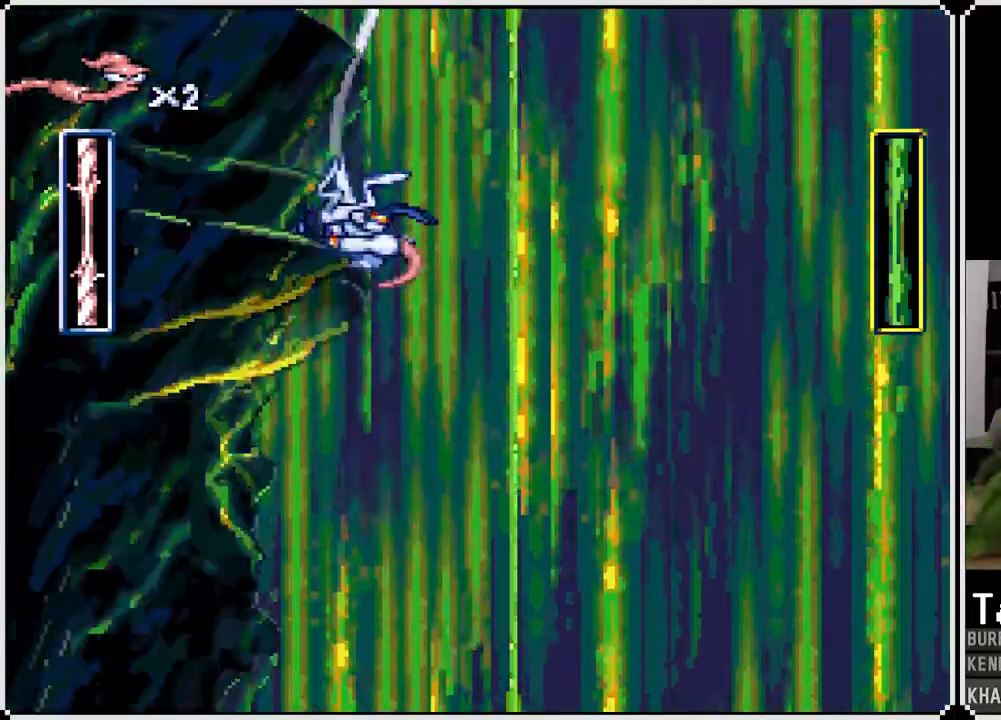
{"buttons": [], "left_stick": "center", "right_stick": "center", "events": []}
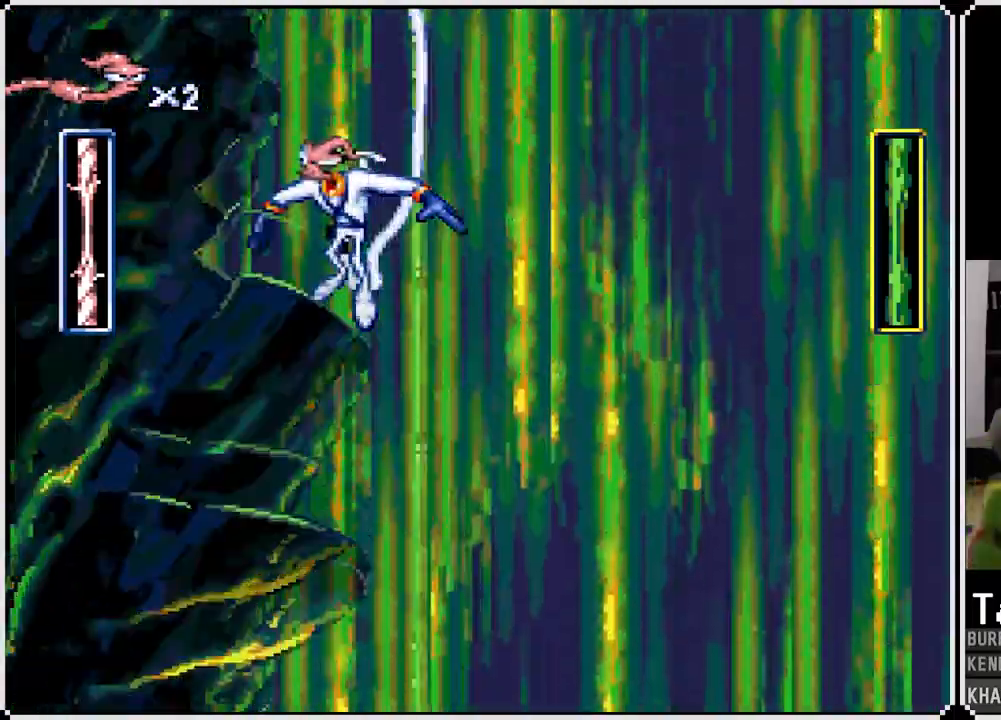
{"buttons": [], "left_stick": "center", "right_stick": "center", "events": []}
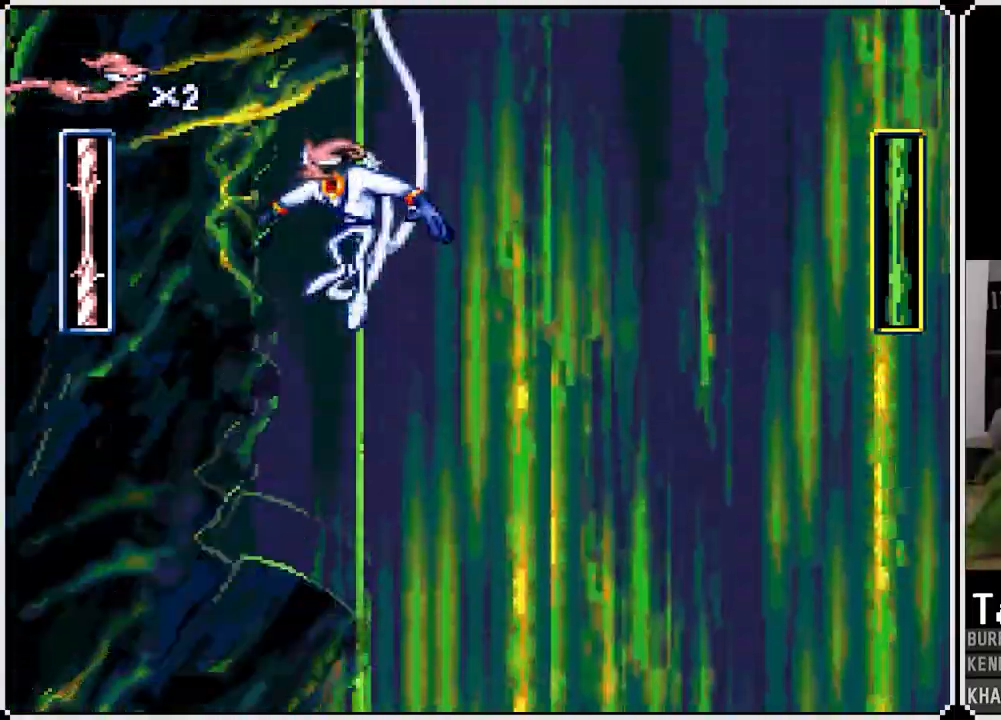
{"buttons": ["DPAD_RIGHT"], "left_stick": "center", "right_stick": "center", "events": [[433, "DPAD_RIGHT", "down"]]}
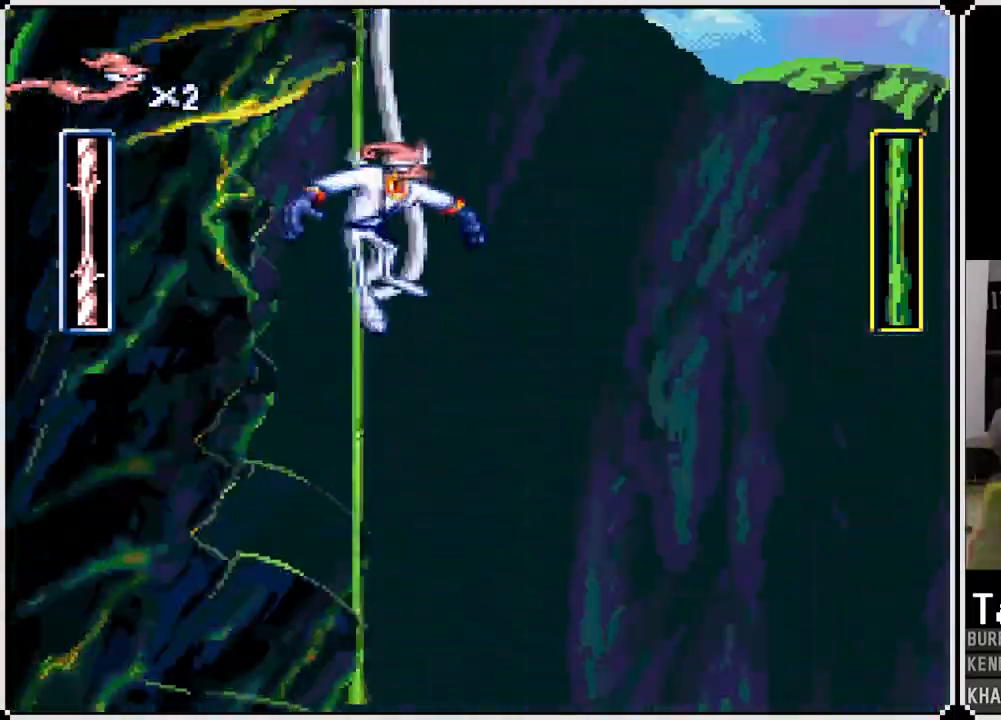
{"buttons": ["DPAD_RIGHT"], "left_stick": "center", "right_stick": "center", "events": [[133, "DPAD_RIGHT", "up"], [467, "DPAD_RIGHT", "down"]]}
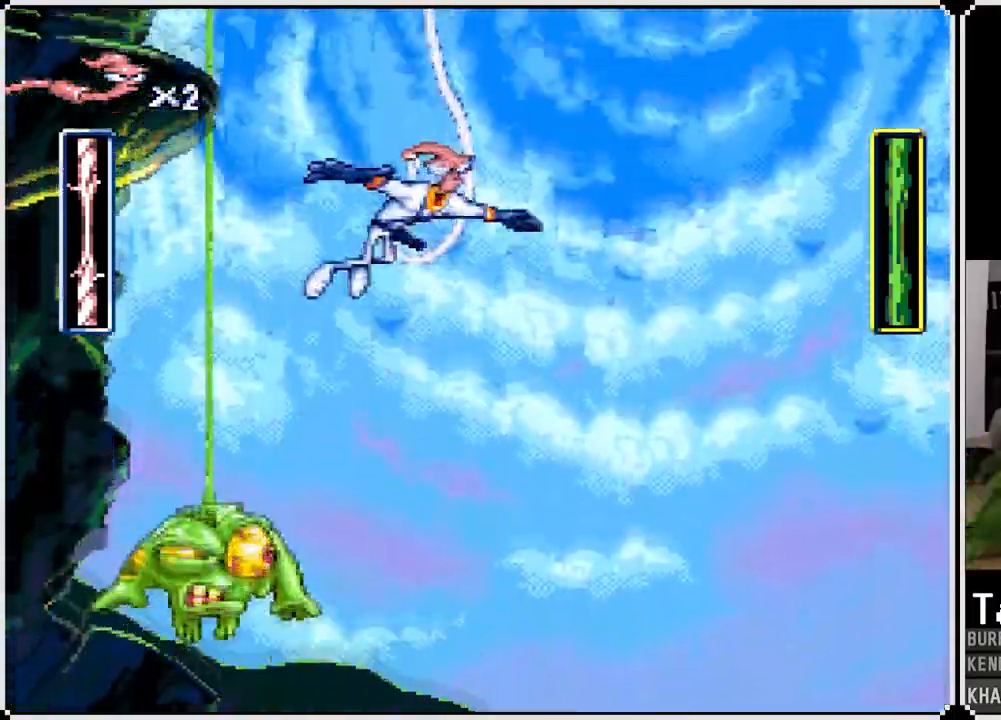
{"buttons": [], "left_stick": "center", "right_stick": "center", "events": [[67, "DPAD_RIGHT", "up"]]}
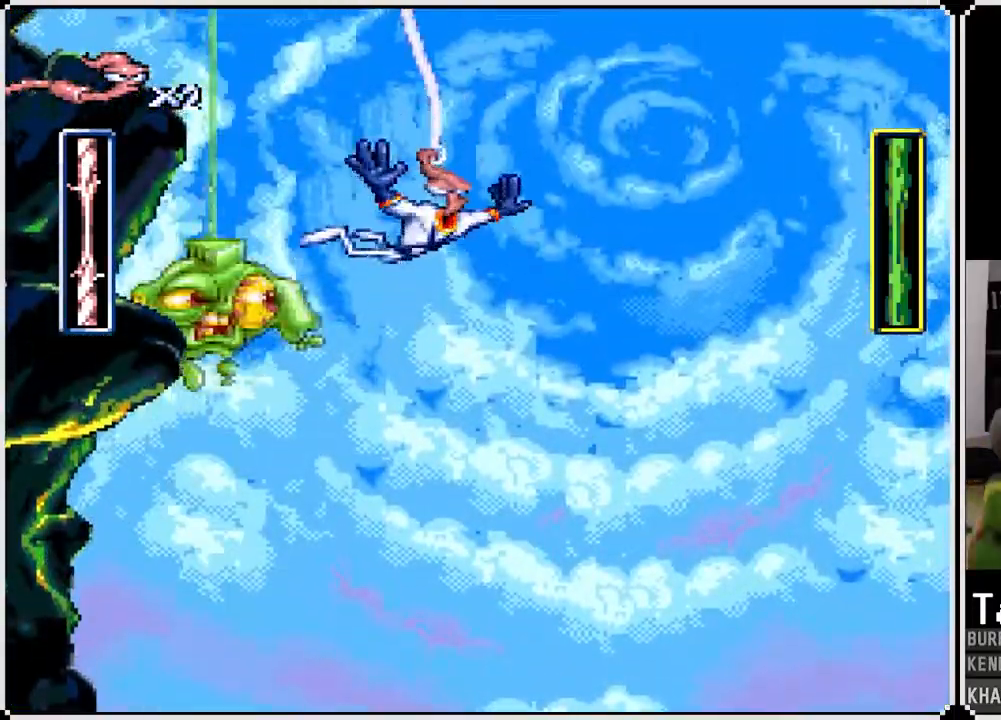
{"buttons": [], "left_stick": "center", "right_stick": "center", "events": [[17, "DPAD_LEFT", "down"], [67, "CIRCLE", "down"], [200, "CIRCLE", "up"], [283, "CIRCLE", "down"], [317, "DPAD_LEFT", "up"], [400, "CIRCLE", "up"]]}
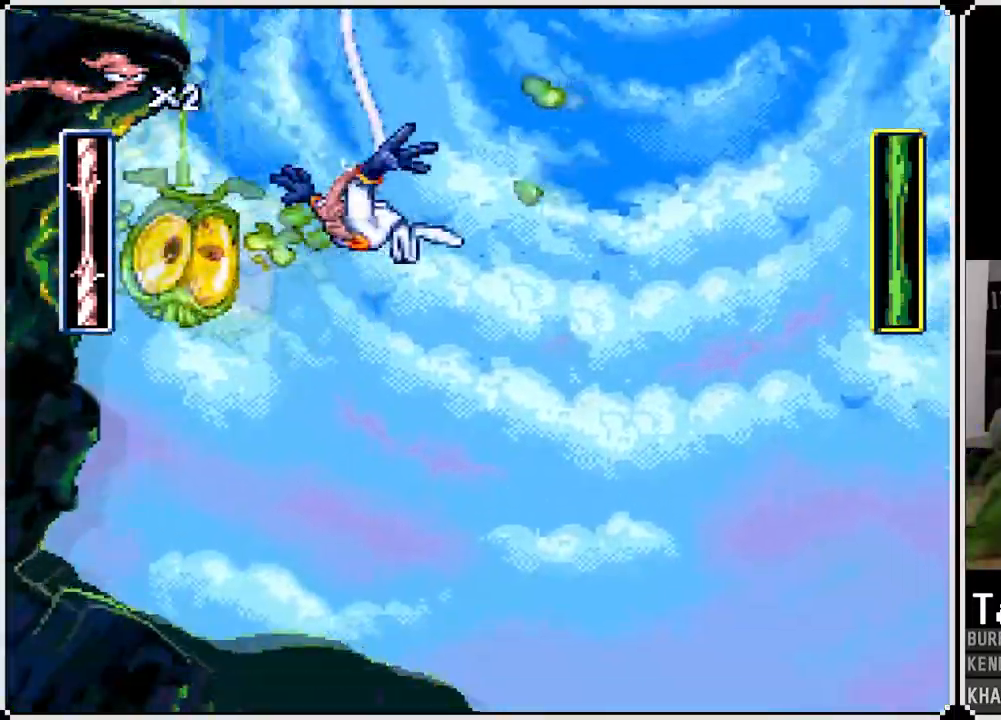
{"buttons": [], "left_stick": "center", "right_stick": "center", "events": [[17, "CIRCLE", "down"], [150, "CIRCLE", "up"], [367, "DPAD_RIGHT", "down"], [500, "DPAD_RIGHT", "up"]]}
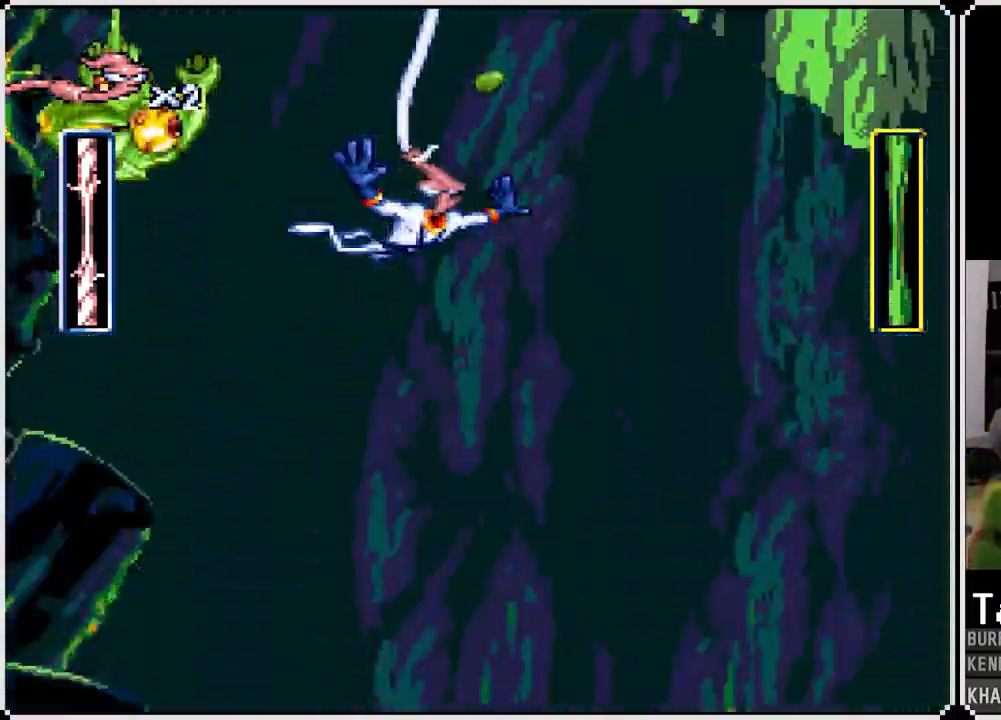
{"buttons": [], "left_stick": "center", "right_stick": "center", "events": []}
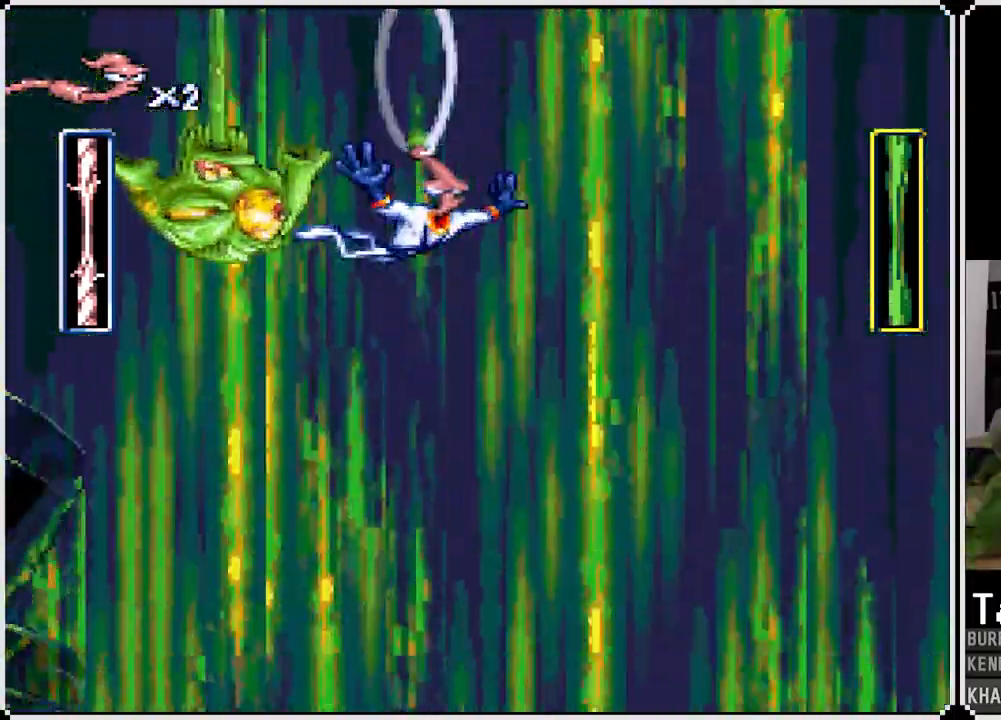
{"buttons": ["DPAD_LEFT"], "left_stick": "center", "right_stick": "center", "events": [[17, "DPAD_LEFT", "down"], [50, "CIRCLE", "down"], [183, "CIRCLE", "up"], [233, "CIRCLE", "down"], [350, "CIRCLE", "up"], [383, "CIRCLE", "down"], [500, "CIRCLE", "up"]]}
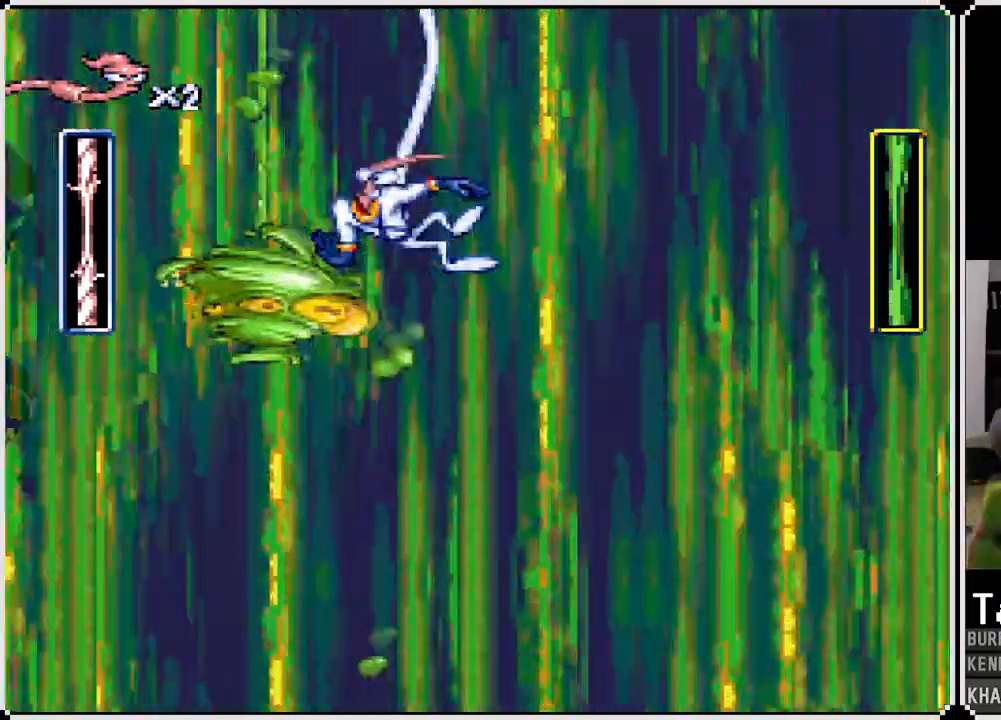
{"buttons": [], "left_stick": "center", "right_stick": "center", "events": [[33, "DPAD_LEFT", "up"], [50, "CIRCLE", "down"], [150, "CIRCLE", "up"], [233, "DPAD_RIGHT", "down"], [317, "DPAD_RIGHT", "up"]]}
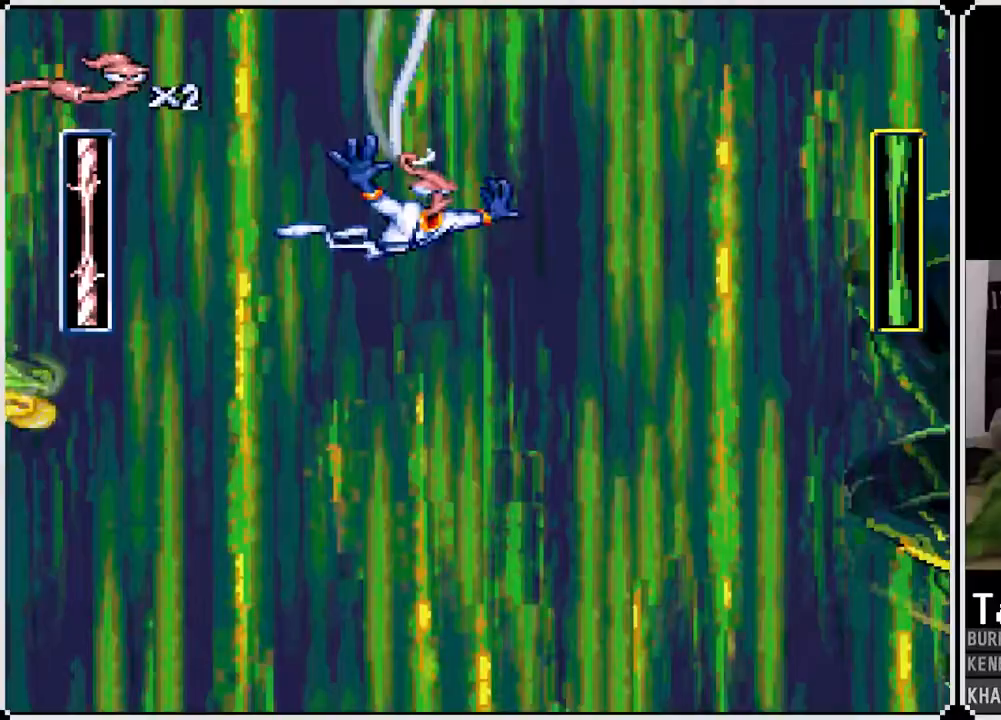
{"buttons": ["DPAD_UP"], "left_stick": "center", "right_stick": "center", "events": [[200, "DPAD_UP", "down"]]}
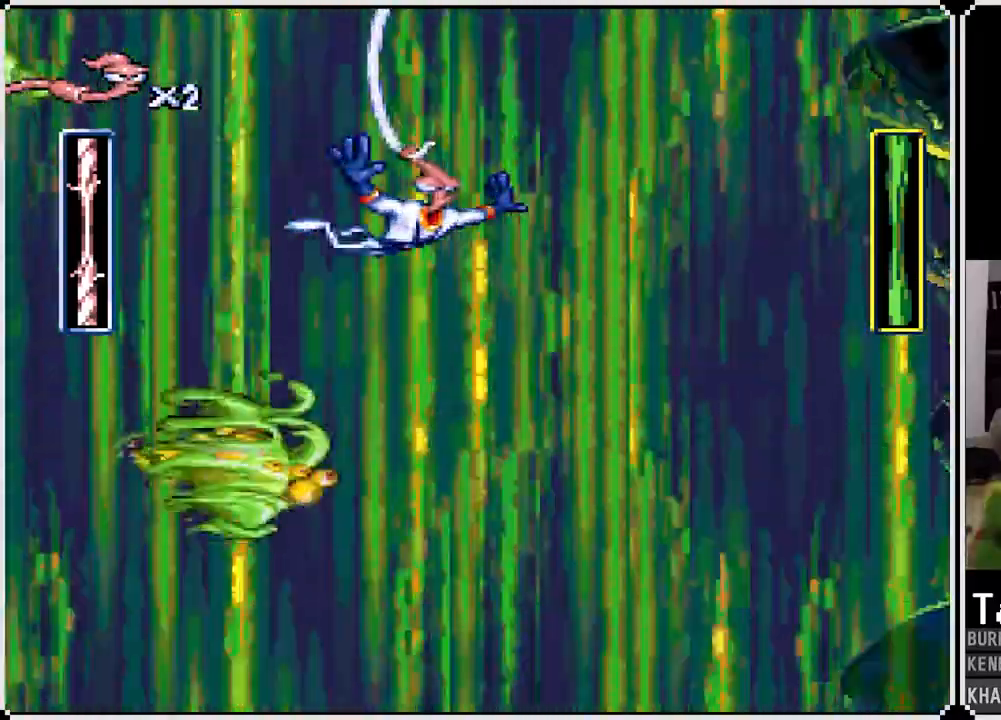
{"buttons": [], "left_stick": "center", "right_stick": "center", "events": [[317, "DPAD_UP", "up"]]}
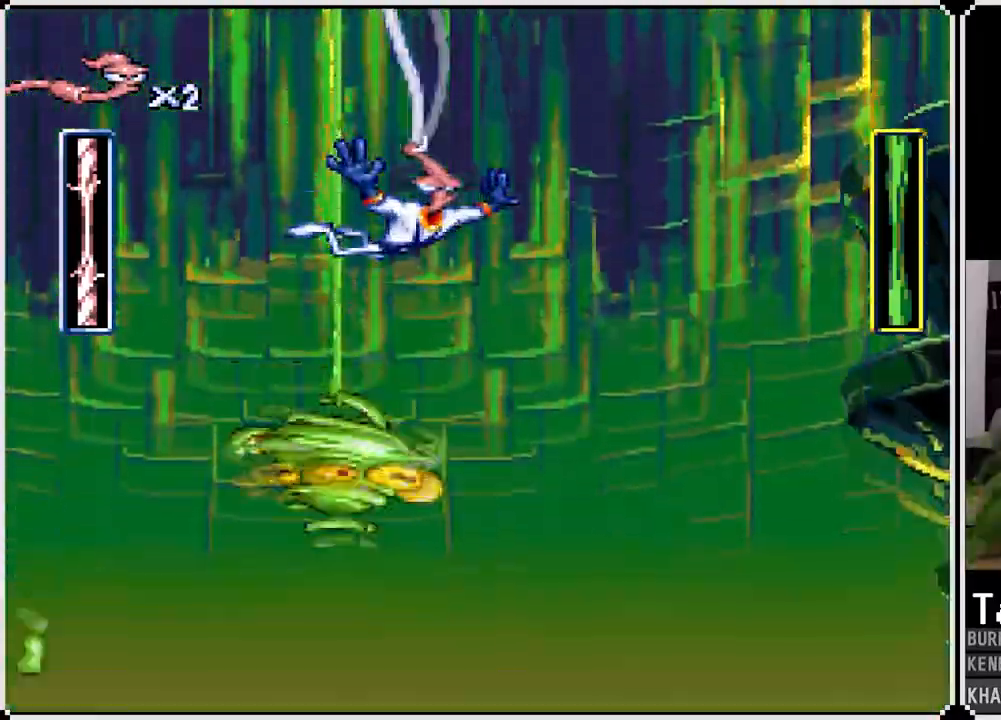
{"buttons": [], "left_stick": "center", "right_stick": "center", "events": []}
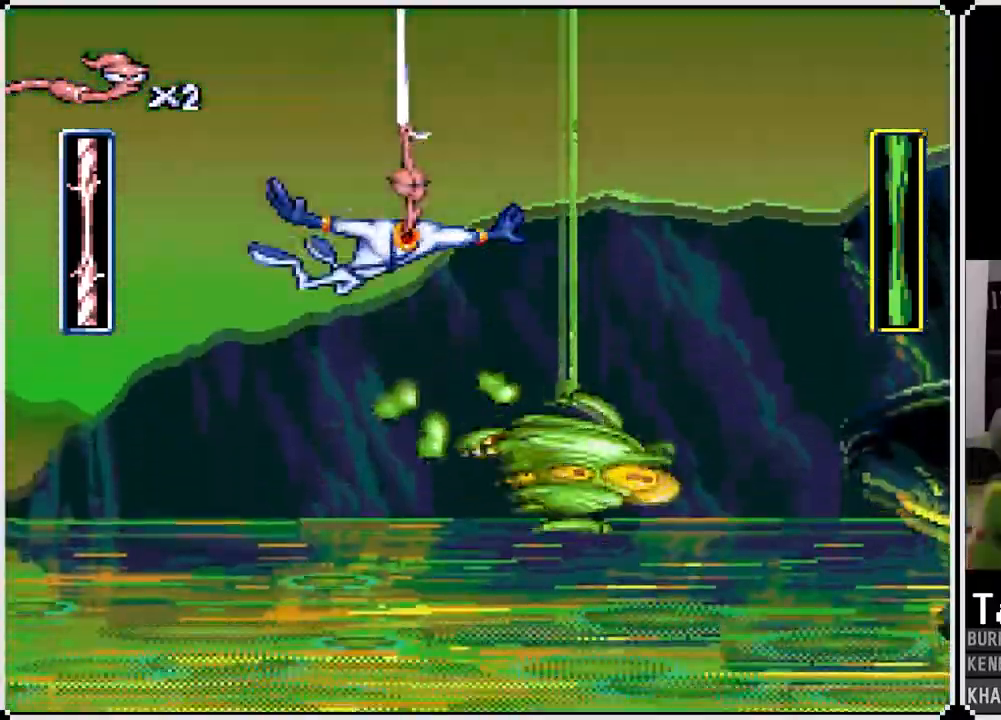
{"buttons": [], "left_stick": "center", "right_stick": "center", "events": [[183, "DPAD_LEFT", "down"], [400, "DPAD_LEFT", "up"]]}
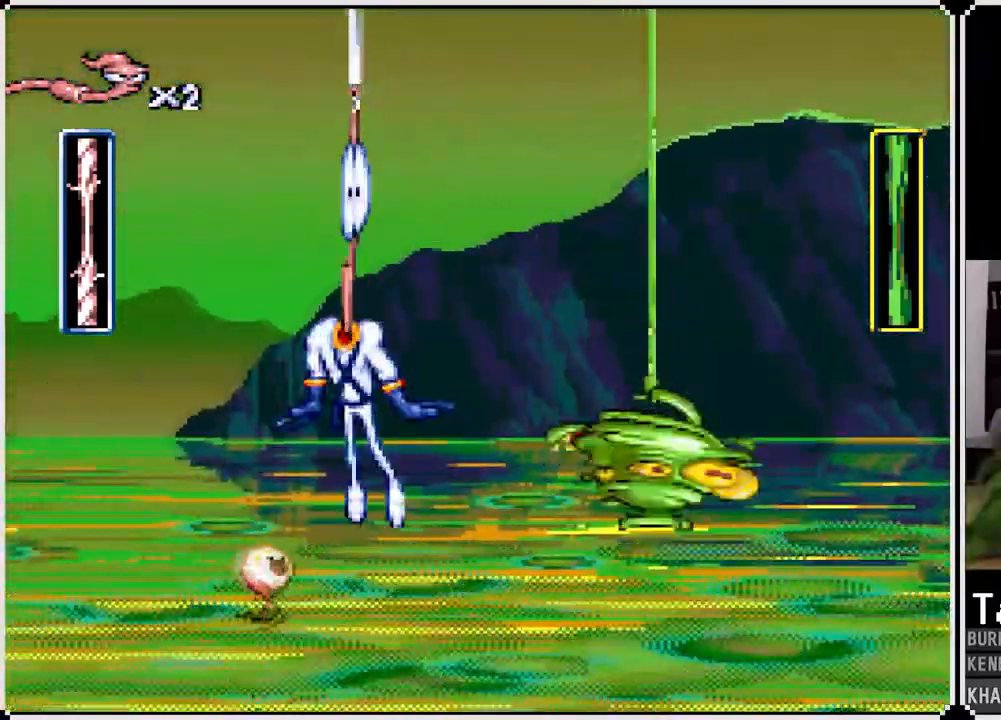
{"buttons": [], "left_stick": "center", "right_stick": "center", "events": [[83, "DPAD_LEFT", "down"], [267, "DPAD_LEFT", "up"]]}
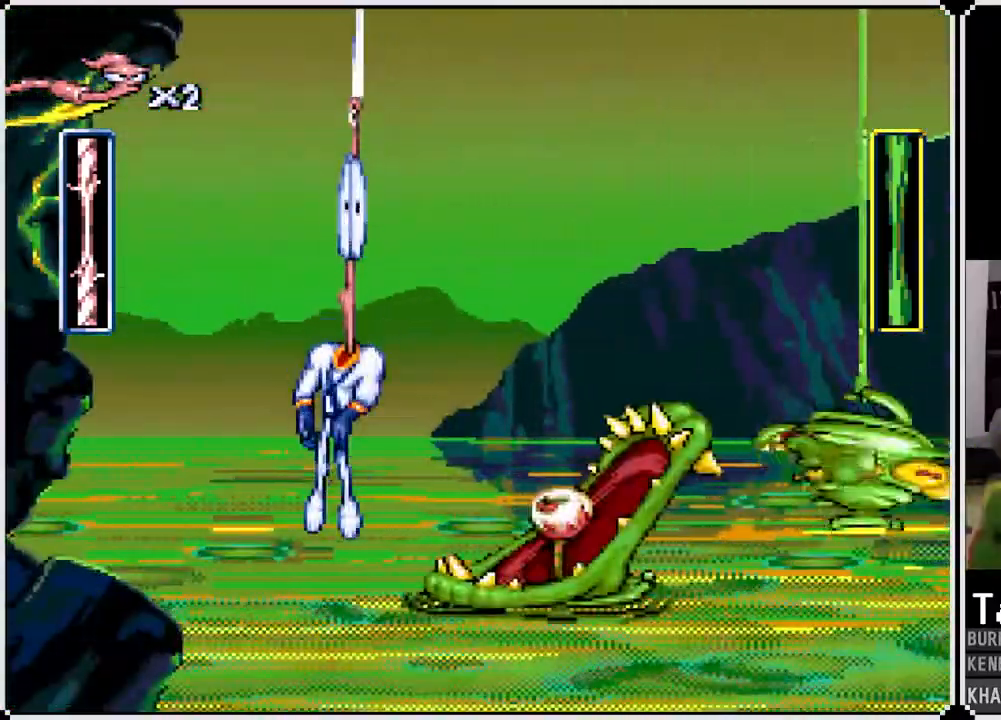
{"buttons": [], "left_stick": "center", "right_stick": "center", "events": []}
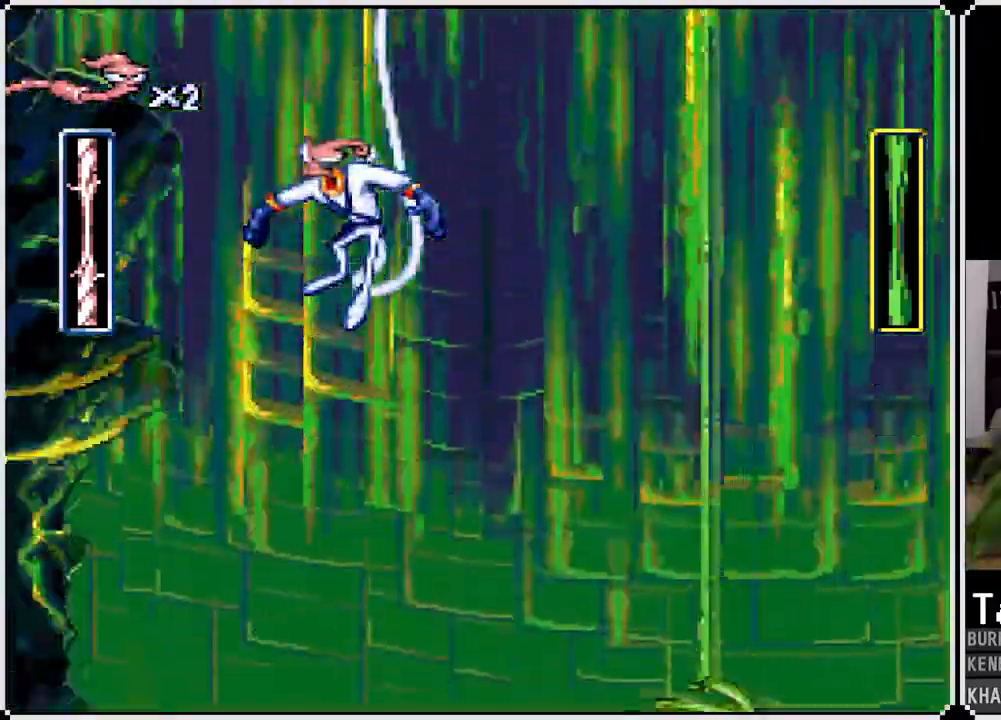
{"buttons": ["DPAD_LEFT"], "left_stick": "center", "right_stick": "center", "events": [[450, "DPAD_LEFT", "down"]]}
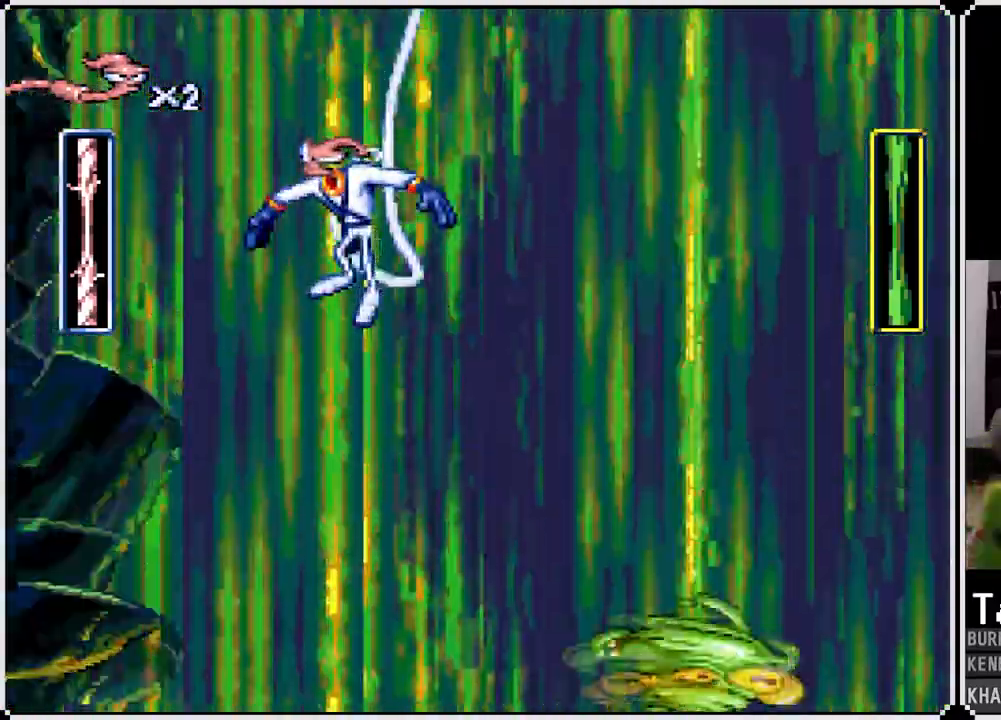
{"buttons": [], "left_stick": "center", "right_stick": "center", "events": [[50, "DPAD_LEFT", "up"]]}
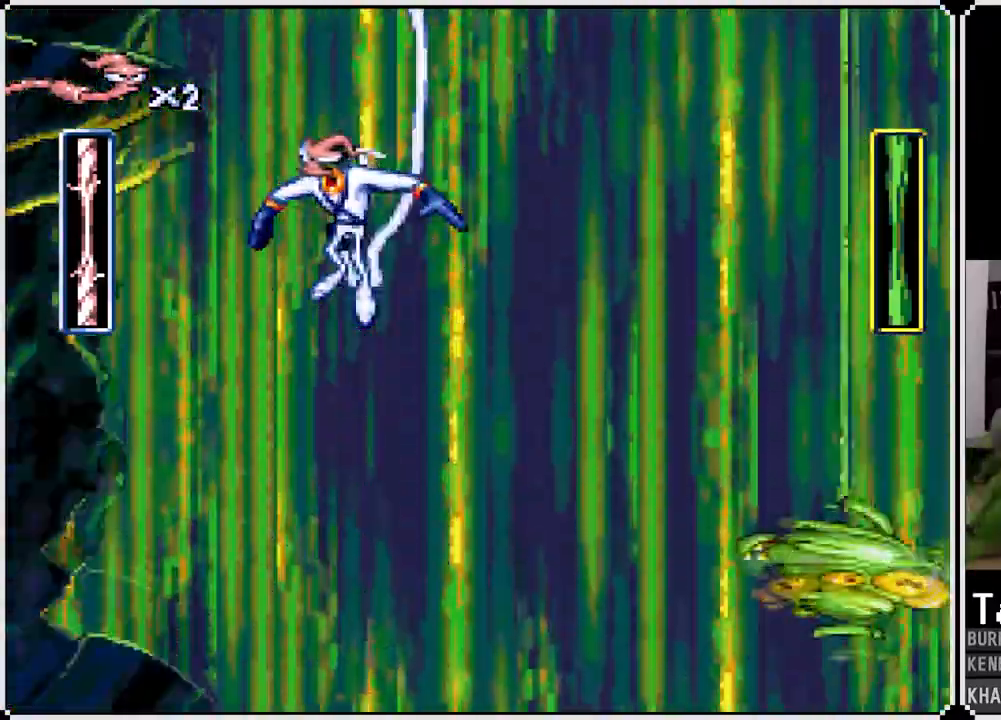
{"buttons": [], "left_stick": "center", "right_stick": "center", "events": [[233, "DPAD_LEFT", "down"], [317, "DPAD_LEFT", "up"]]}